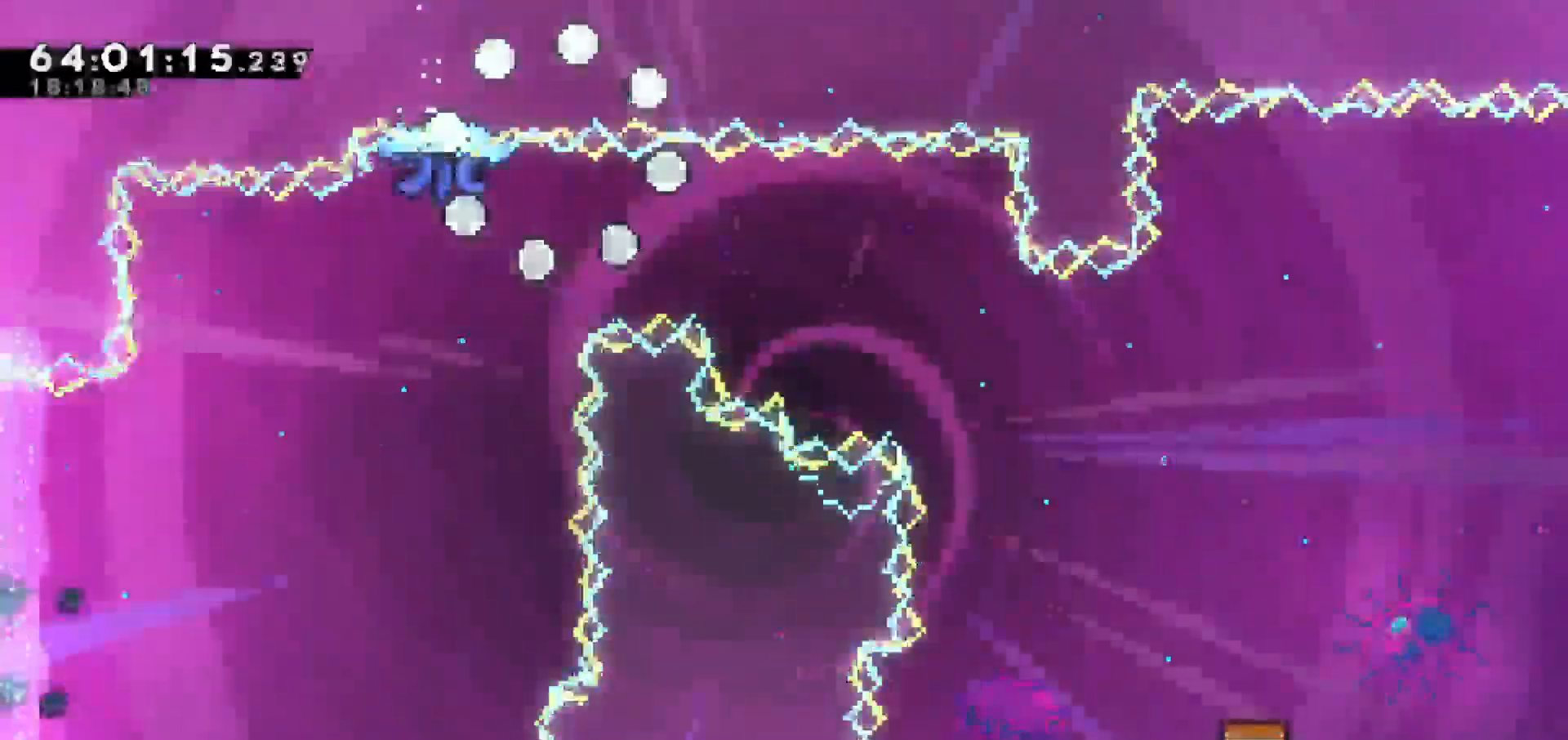
Gameplay with keyboard; each line is a JSON object with the keys held at the frame after it. "events" lists presses ("down") and releases ("up") of "dash", "demo", "down", "escape", "grab", "jump", "jump2", "left", "return", "right", "talk" and "up" between this image and that frame as [ms after this image, input, new state], when the widget could be followed in between. No other keys are recorded. Mouse input is not recorded. Key names are as the overlay labels them; some are game actions (e.g. jump) rather than physical keys.
{"keys": [], "events": []}
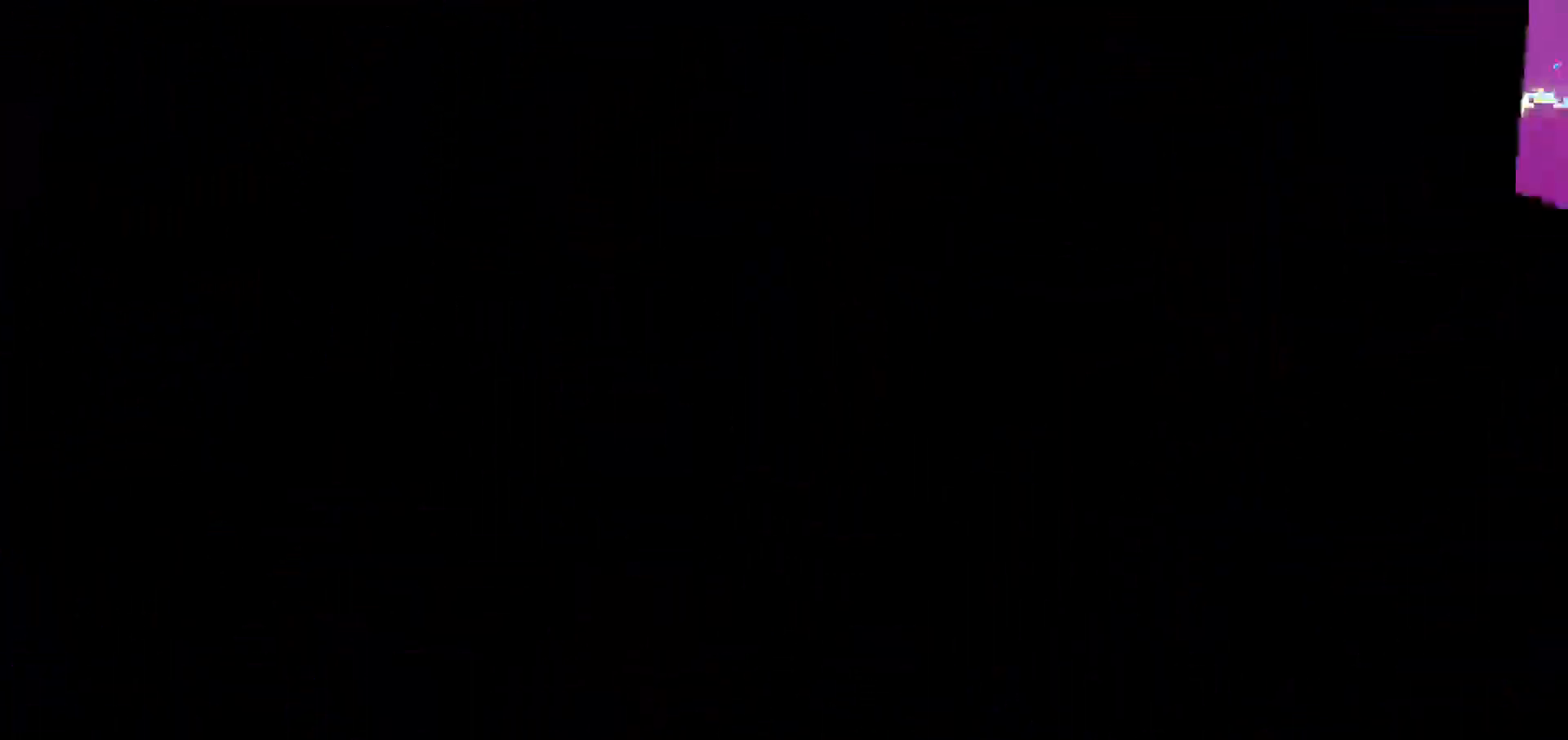
{"keys": [], "events": []}
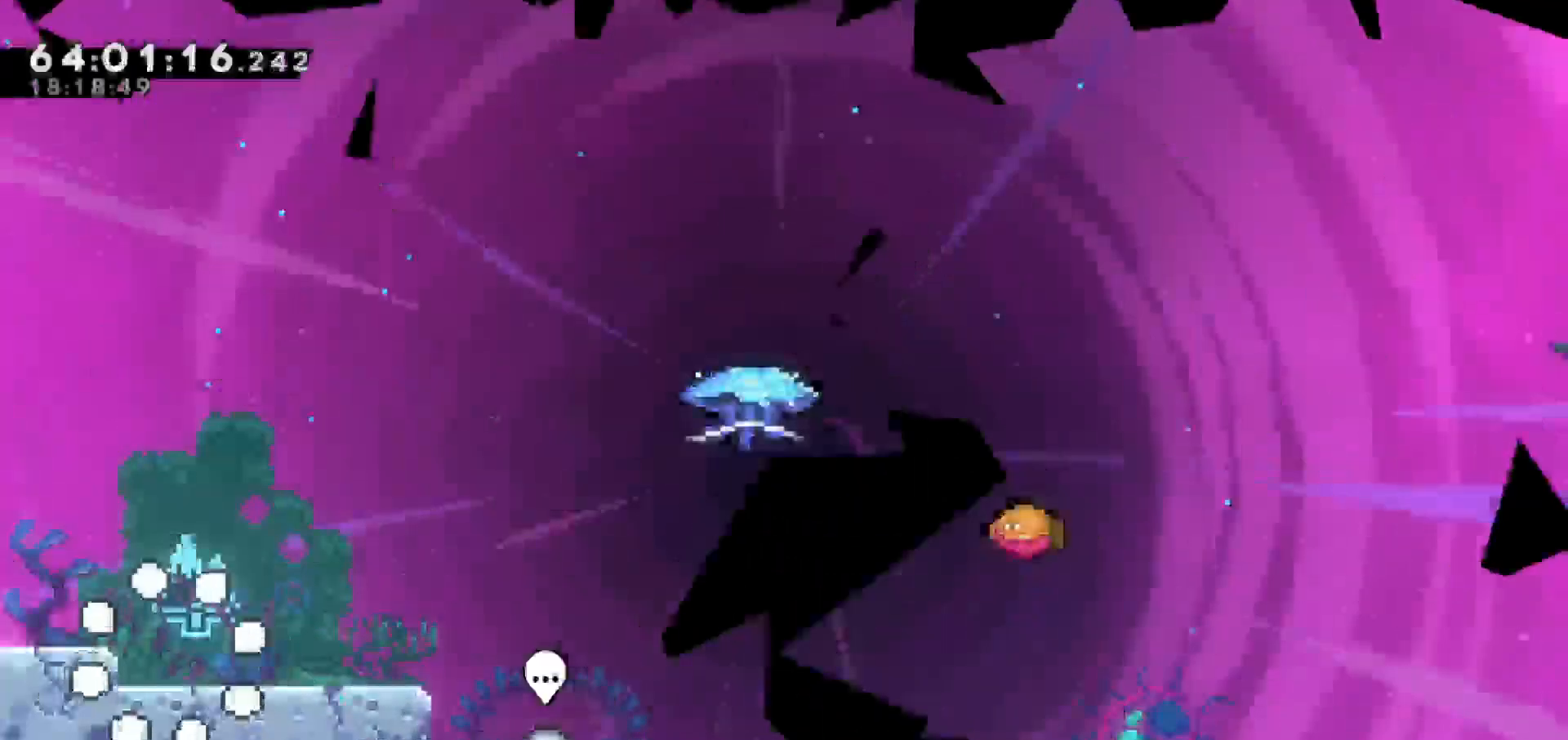
{"keys": [], "events": []}
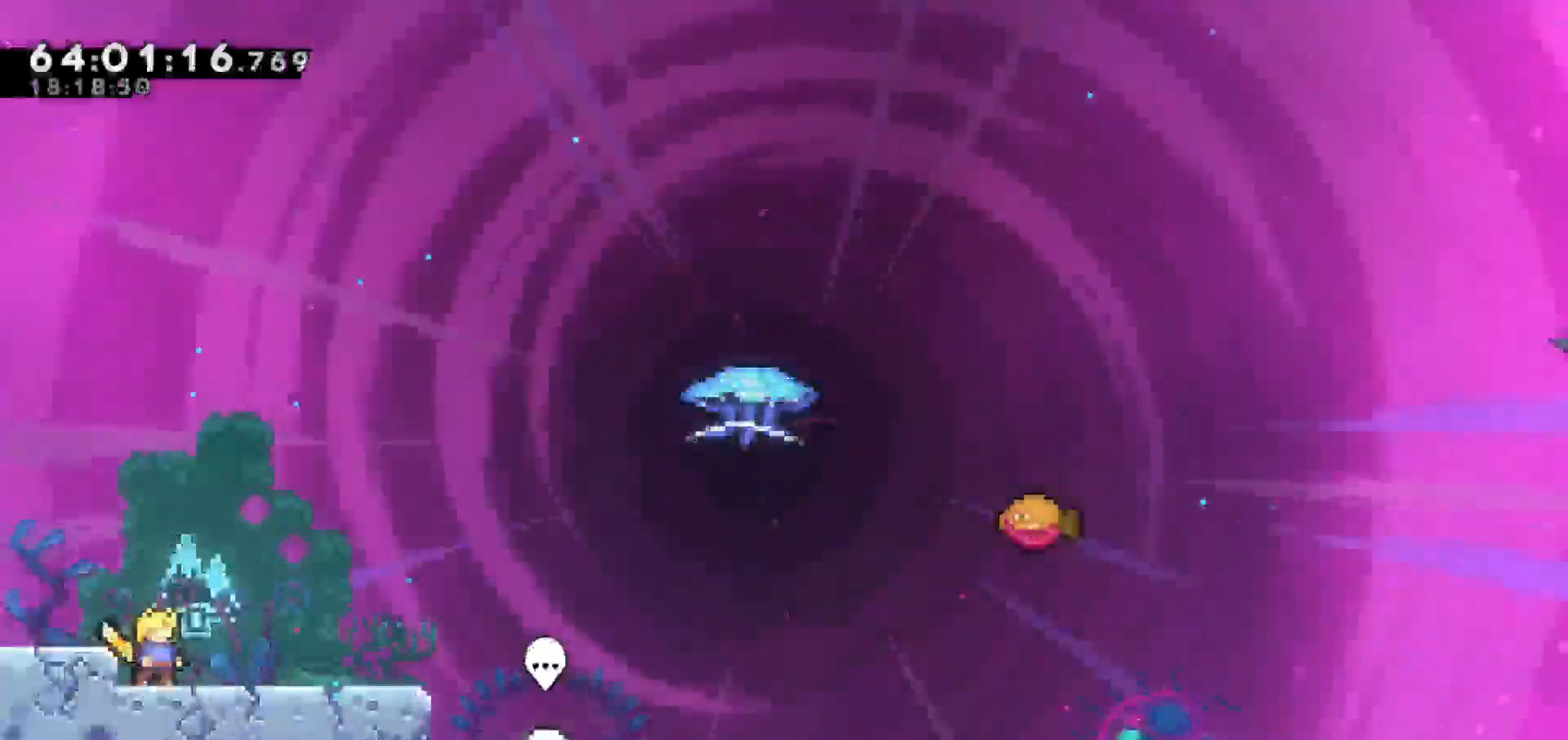
{"keys": [], "events": []}
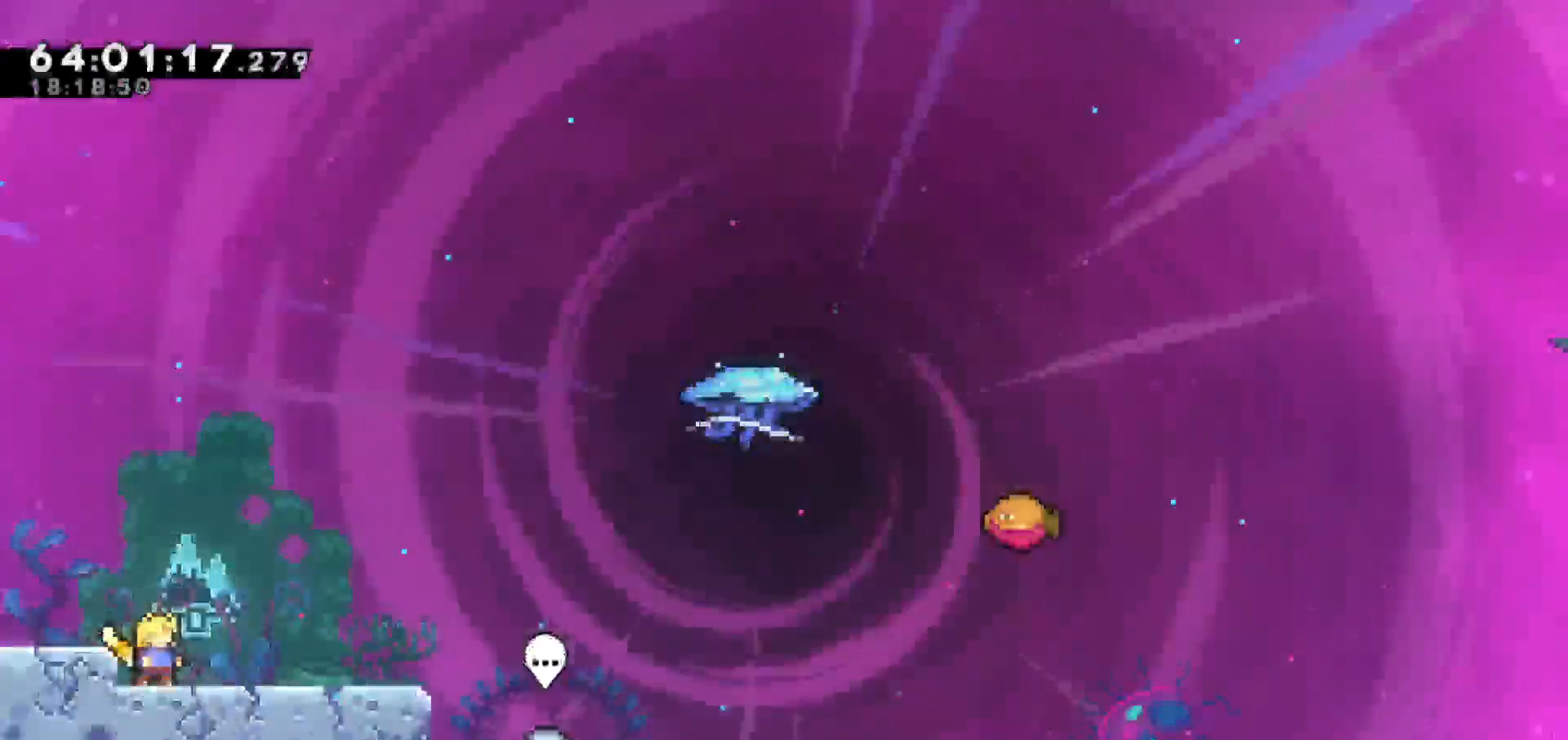
{"keys": [], "events": []}
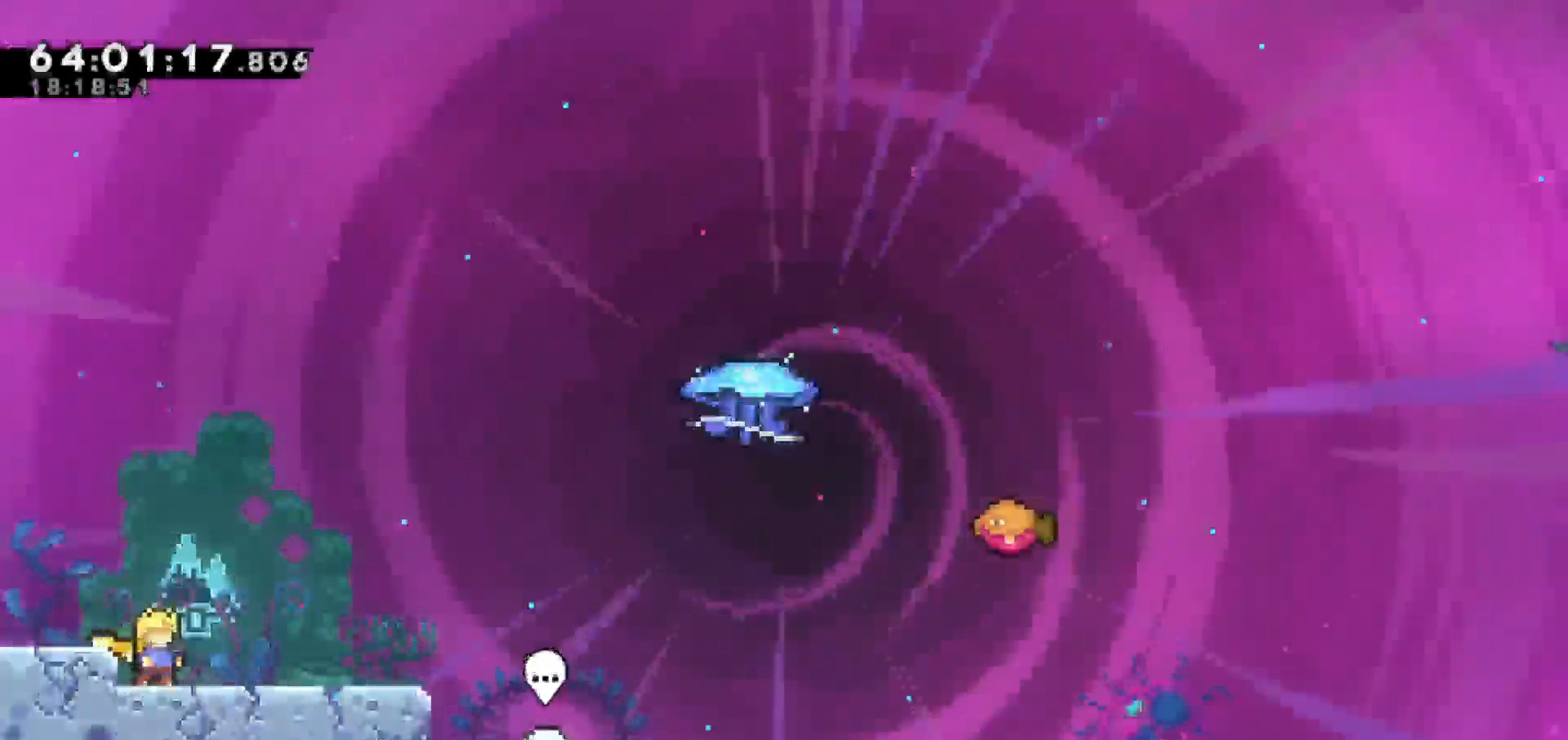
{"keys": [], "events": []}
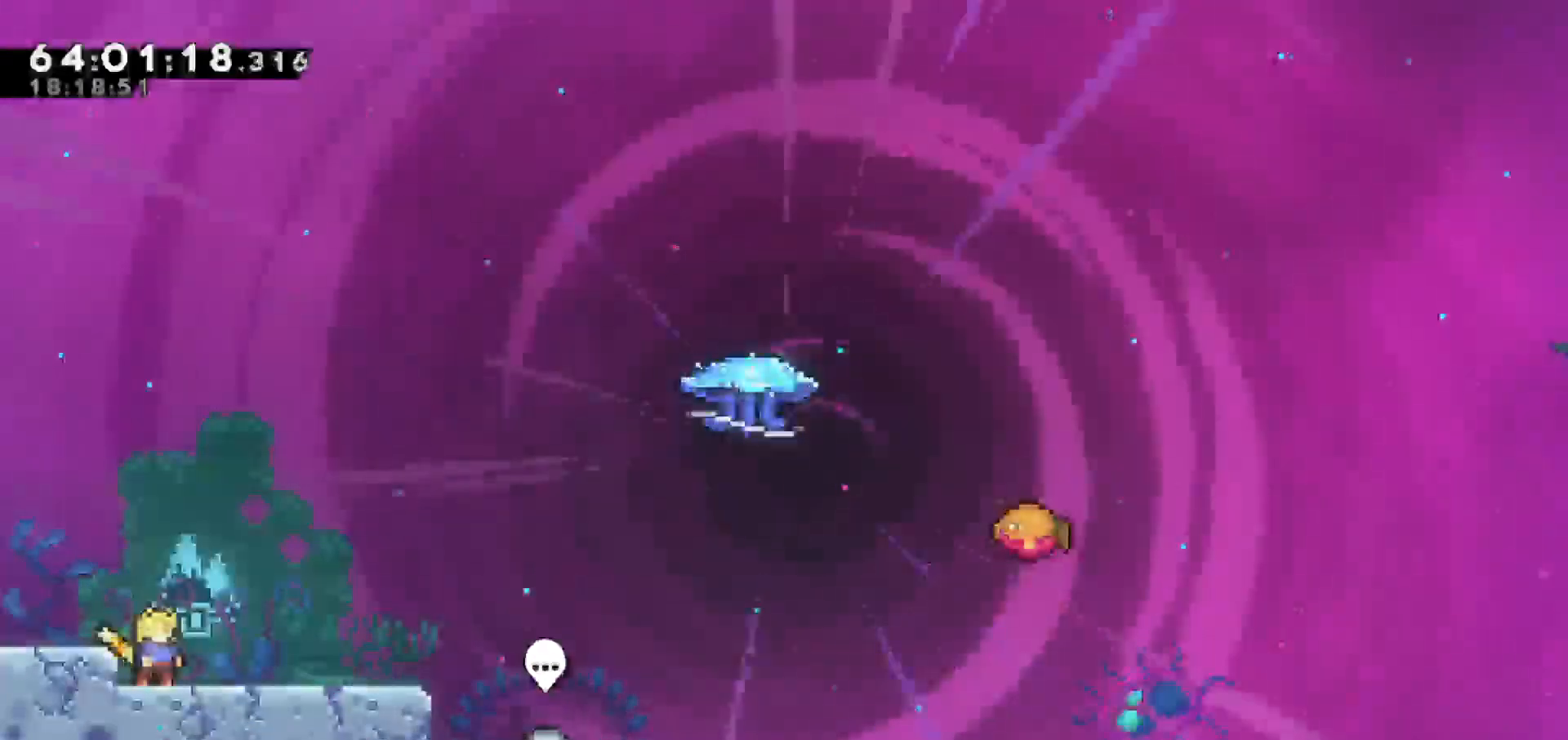
{"keys": [], "events": []}
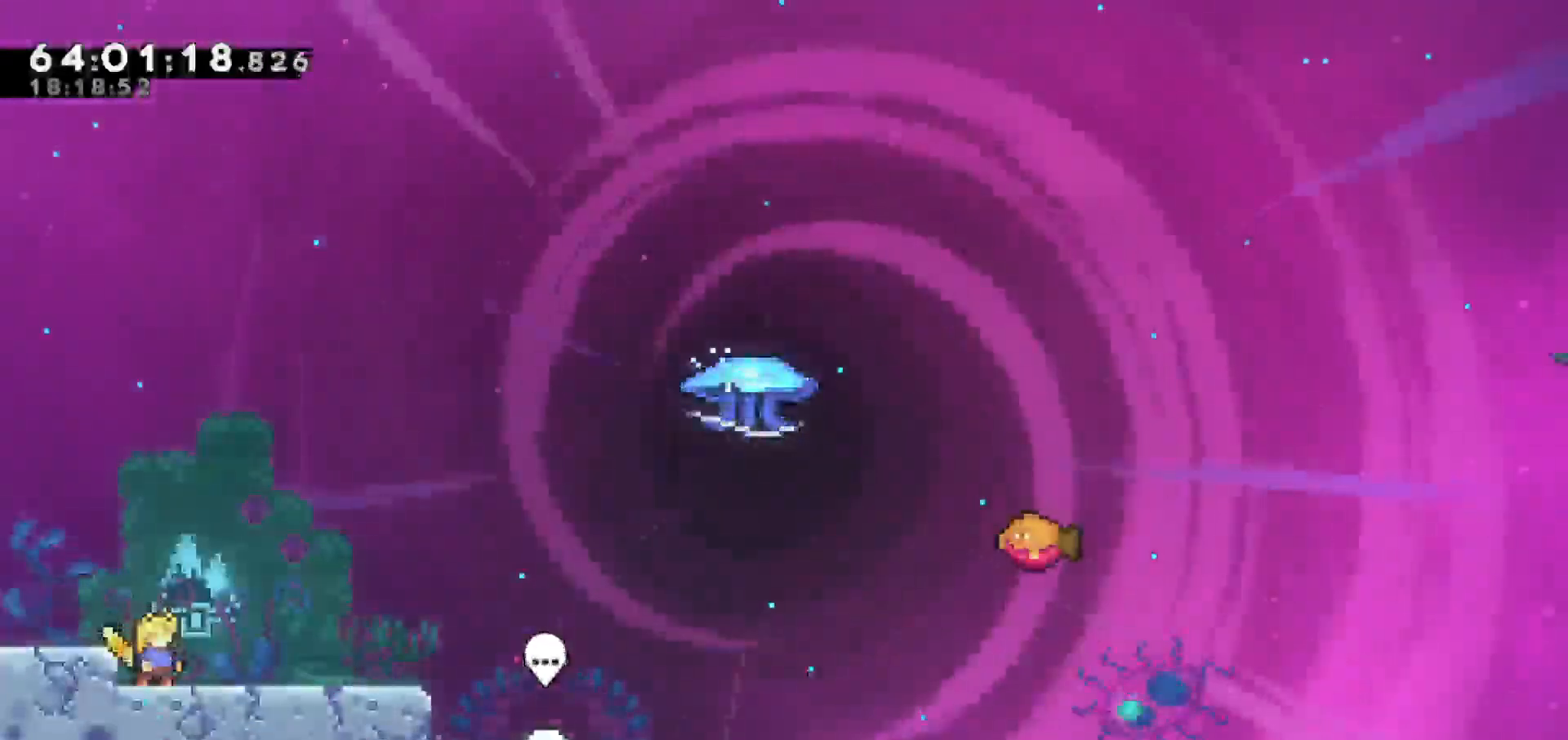
{"keys": [], "events": []}
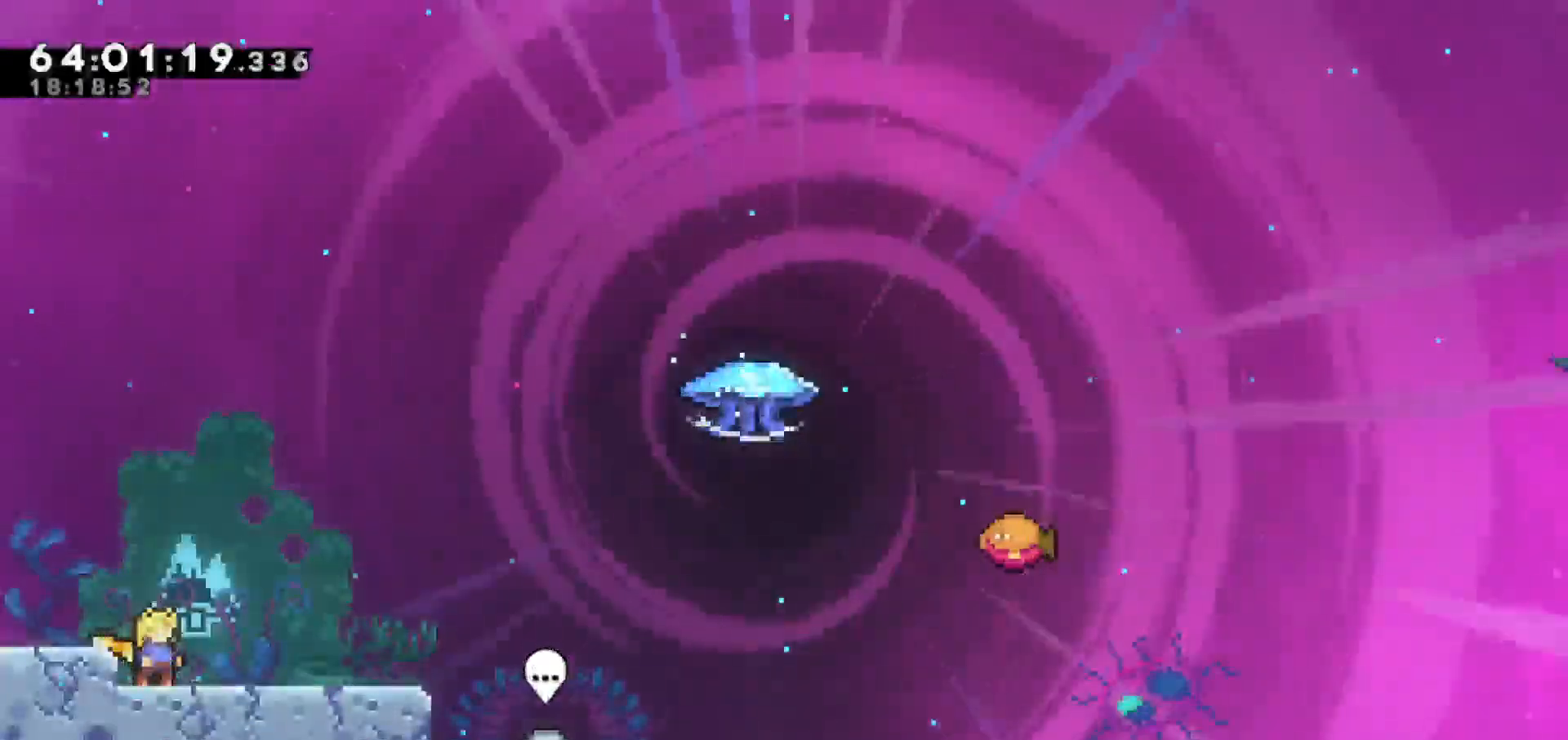
{"keys": ["right"], "events": [[50, "right", "down"]]}
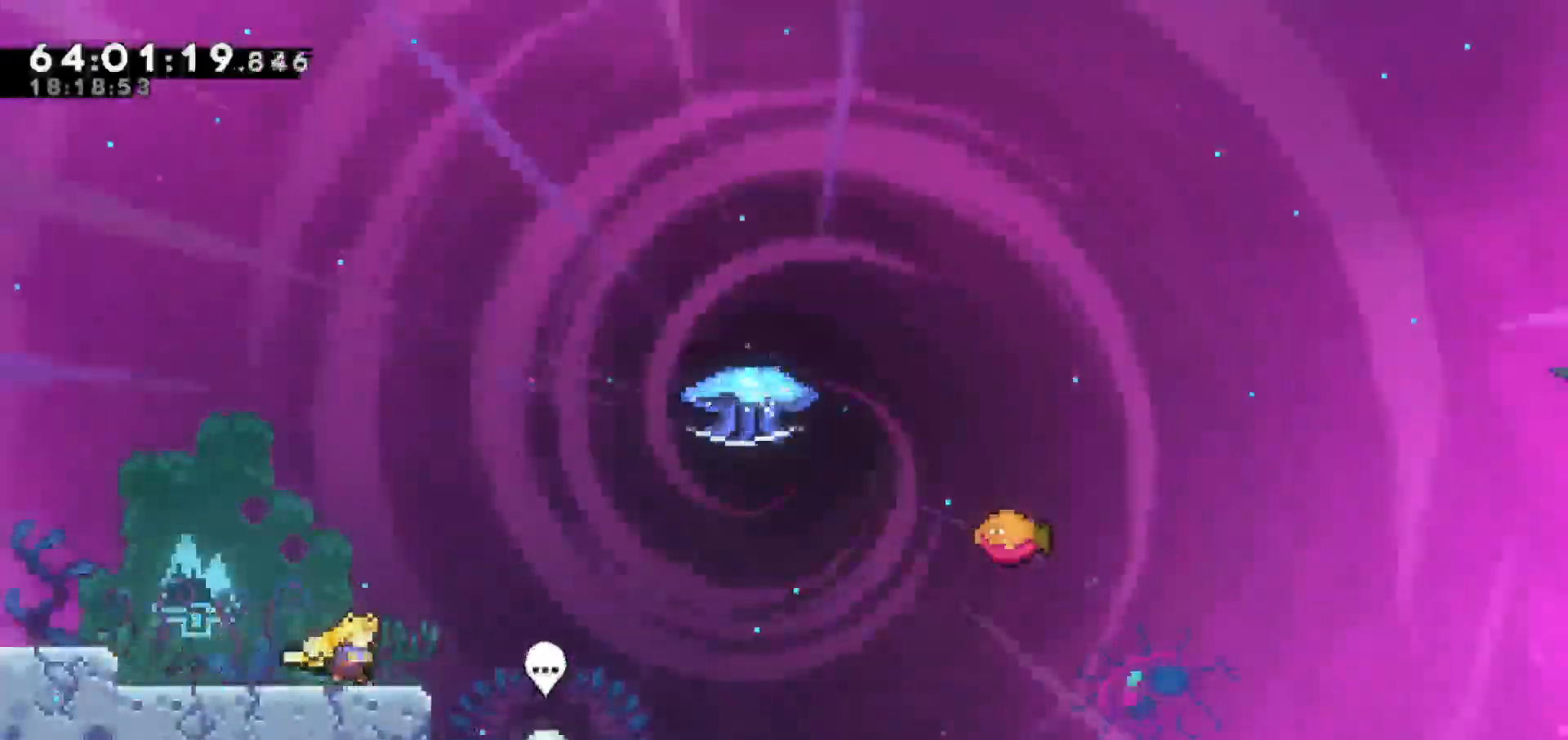
{"keys": ["jump", "right"], "events": [[217, "jump", "down"]]}
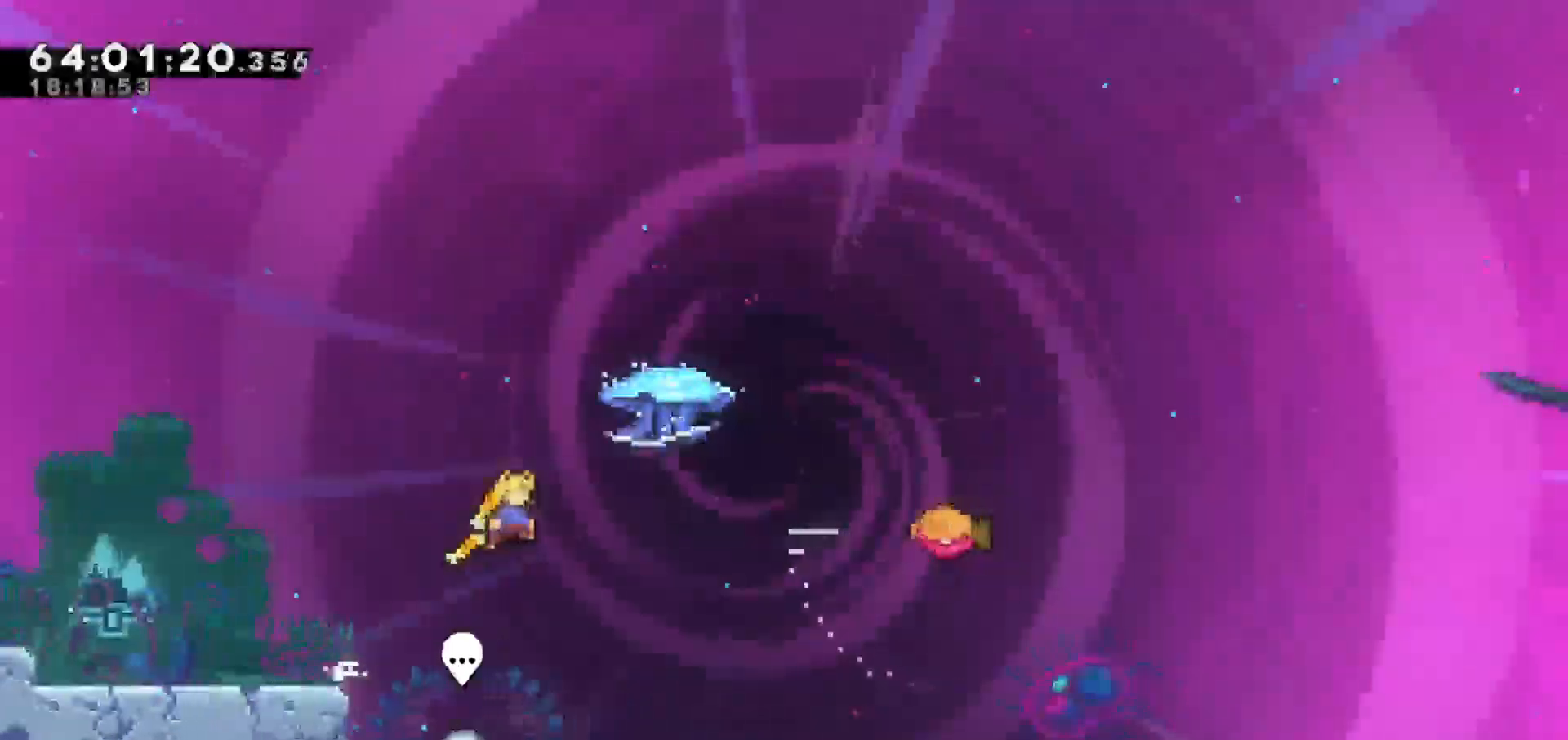
{"keys": ["grab", "right", "up"], "events": [[83, "jump", "up"], [83, "up", "down"], [133, "dash", "down"], [217, "grab", "down"], [283, "dash", "up"]]}
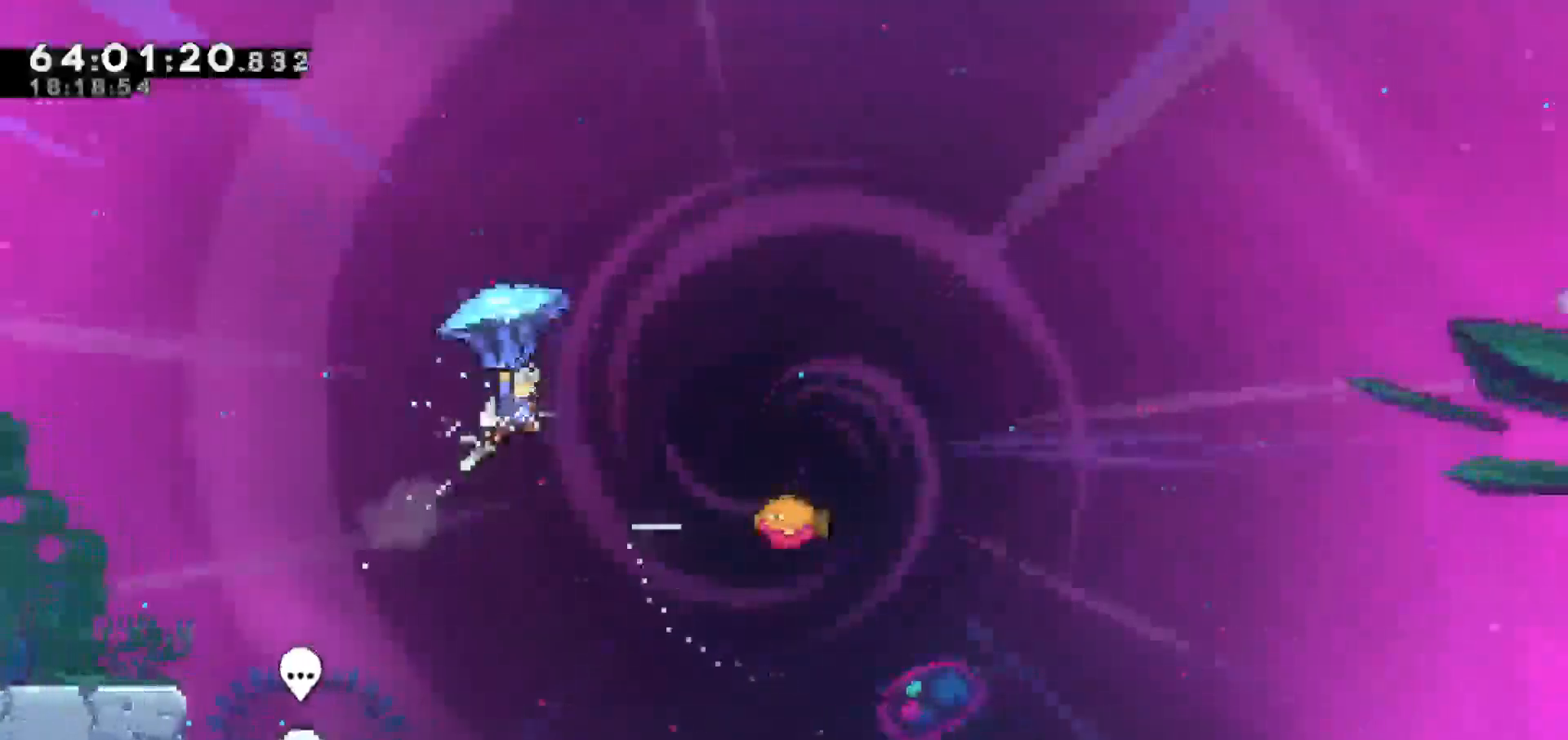
{"keys": ["grab"], "events": [[100, "up", "up"], [433, "right", "up"]]}
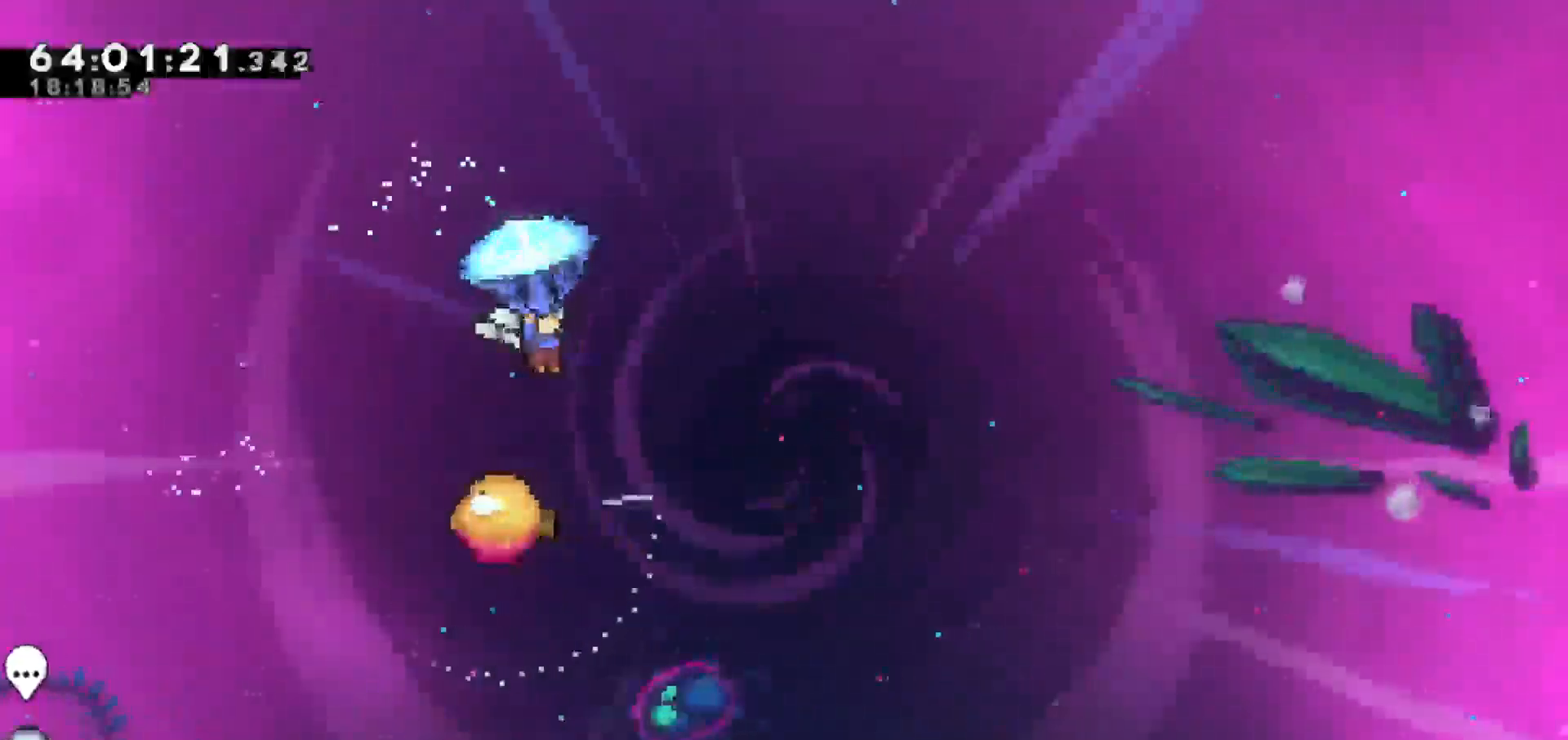
{"keys": ["grab"], "events": []}
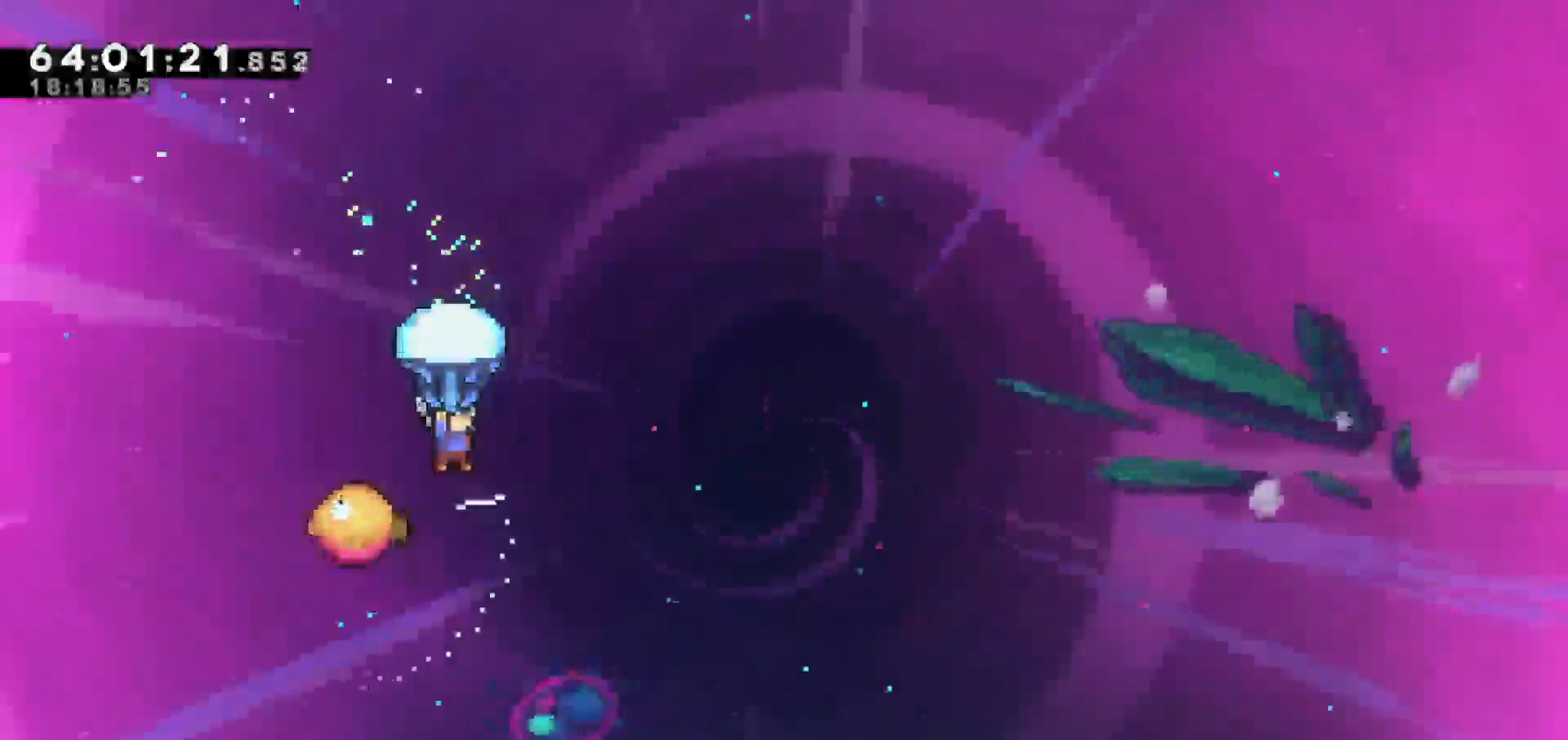
{"keys": ["grab", "right"], "events": [[500, "right", "down"]]}
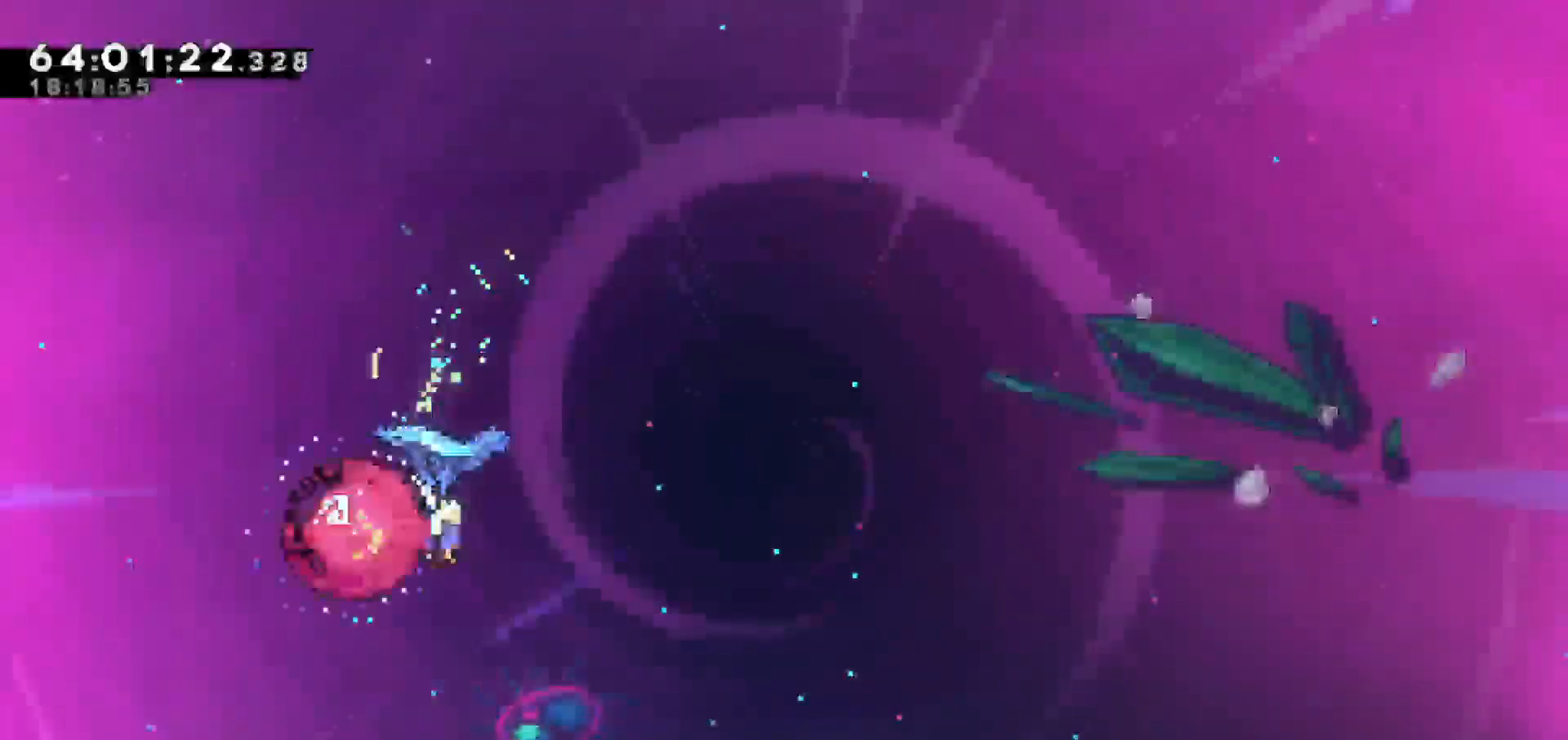
{"keys": ["grab", "right"], "events": []}
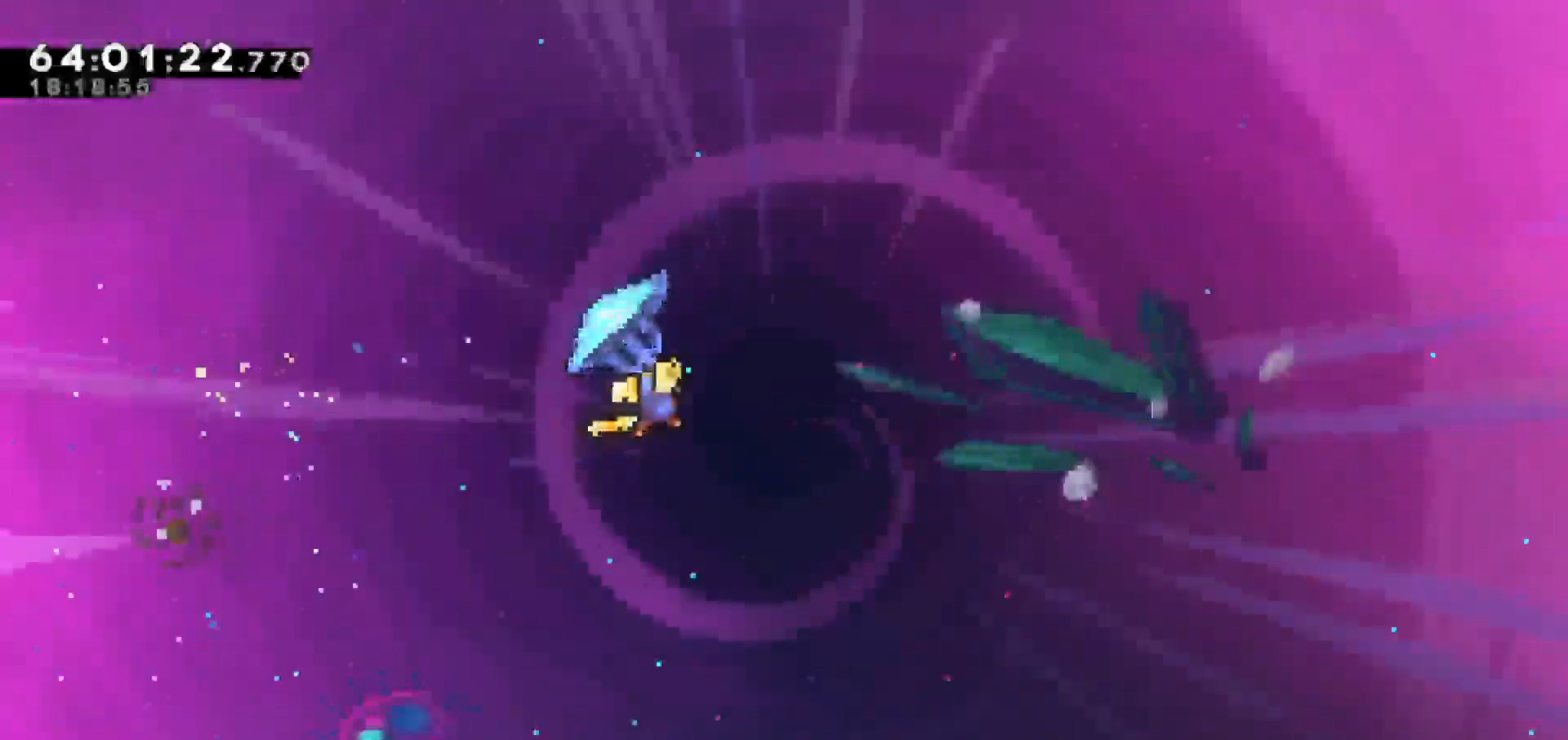
{"keys": ["grab", "right"], "events": []}
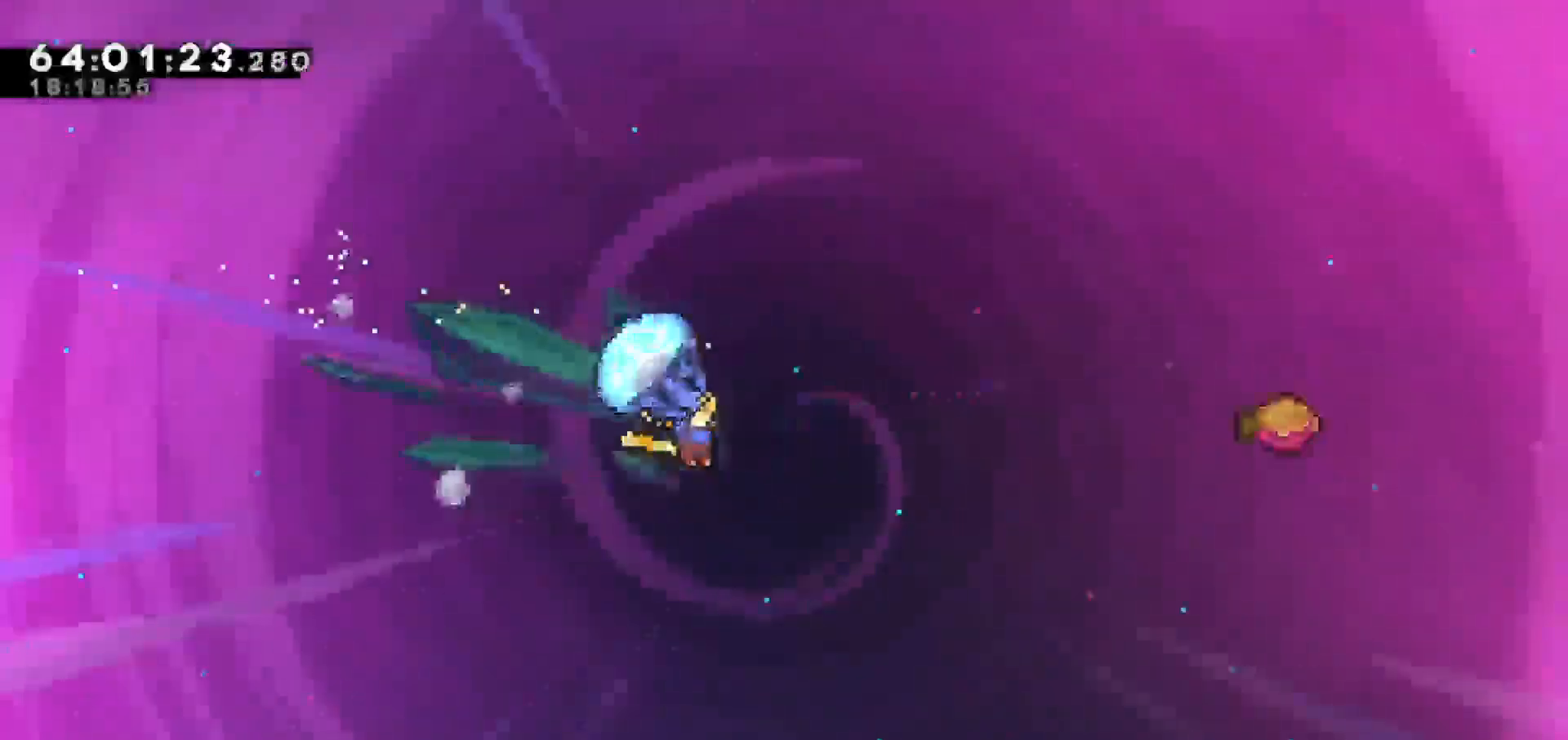
{"keys": ["dash", "grab", "right", "up"], "events": [[267, "right", "up"], [317, "grab", "up"], [367, "dash", "down"], [367, "up", "down"], [417, "right", "down"], [500, "grab", "down"]]}
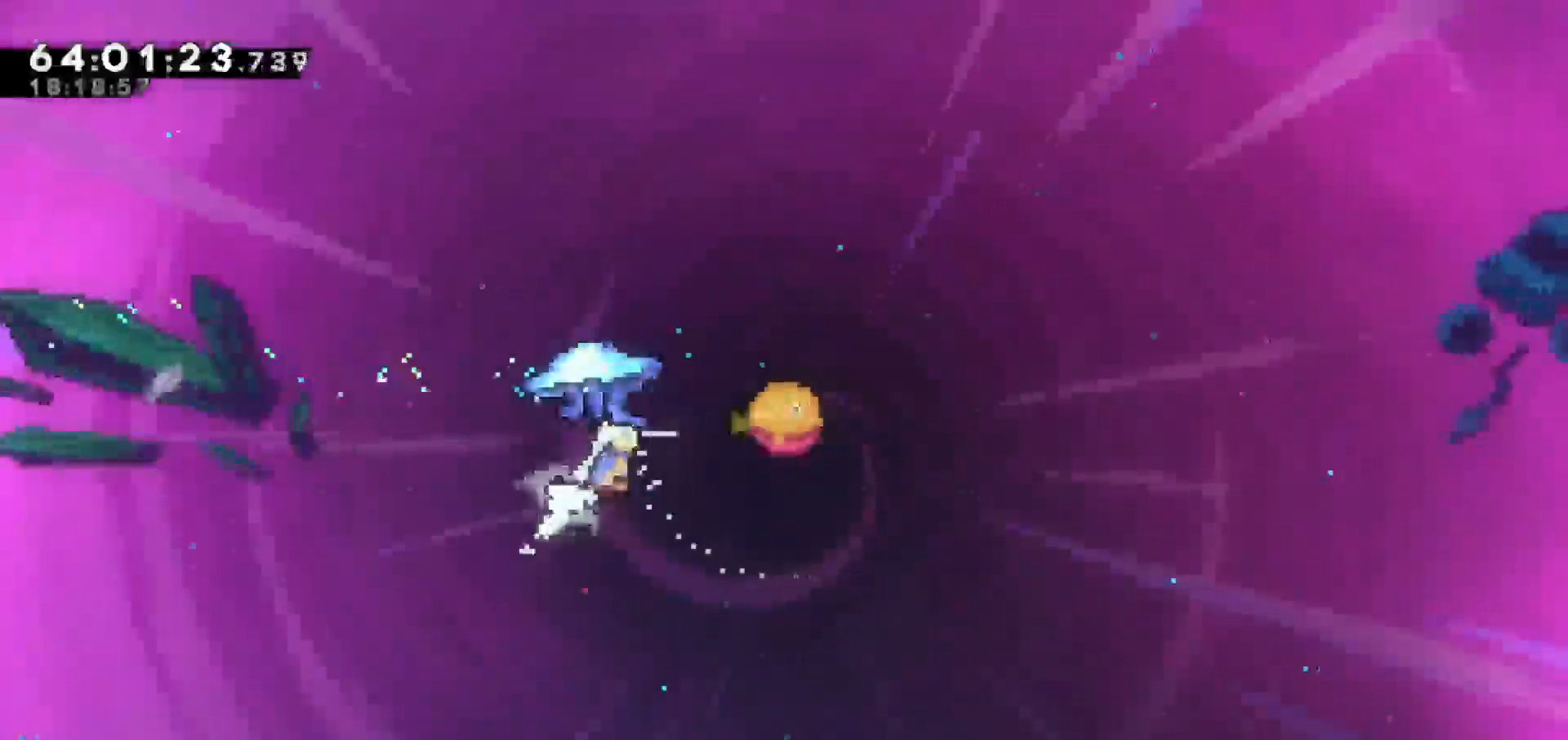
{"keys": ["grab", "right", "up"], "events": [[150, "dash", "up"]]}
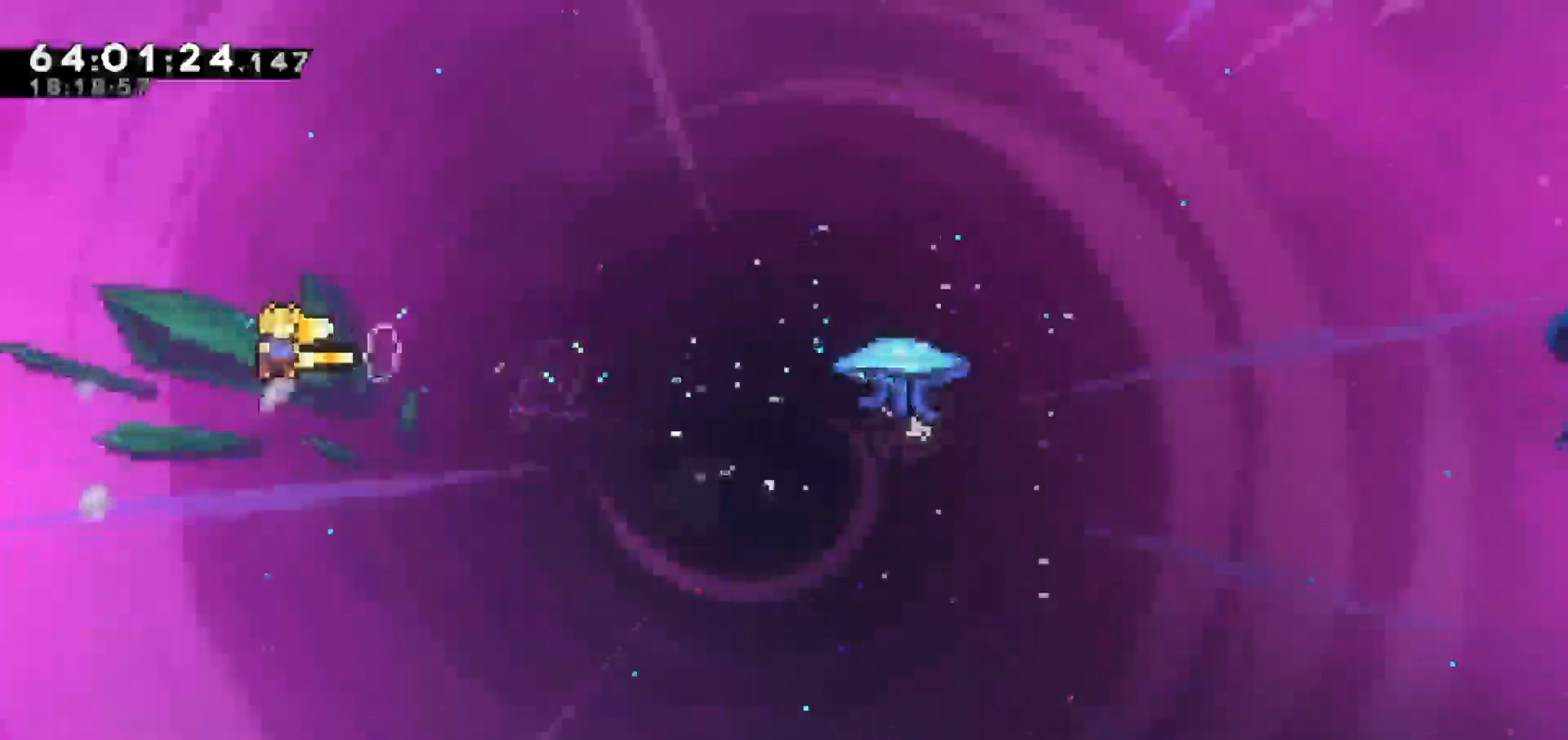
{"keys": ["down"], "events": [[17, "right", "up"], [17, "up", "up"], [350, "down", "down"], [350, "grab", "up"]]}
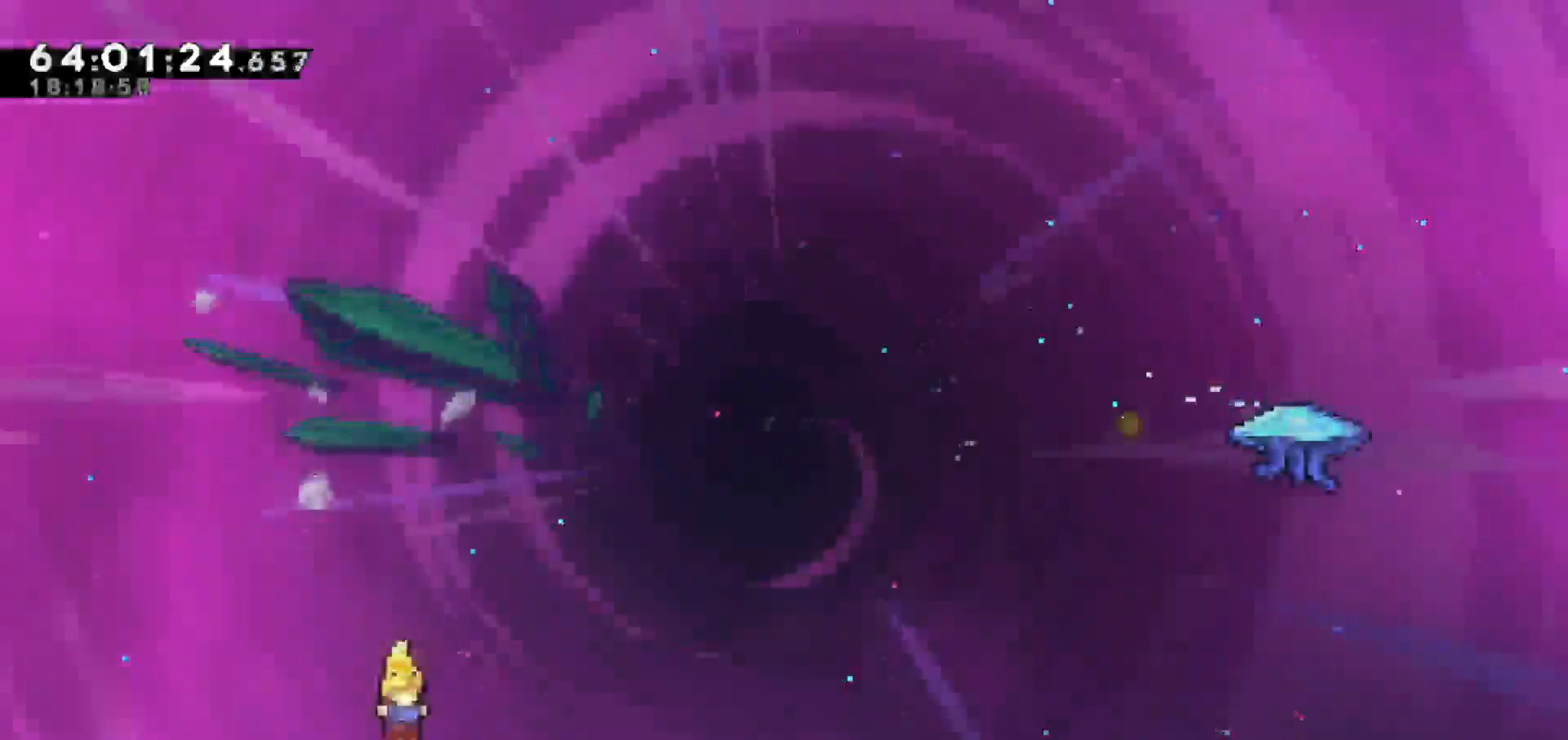
{"keys": ["down"], "events": []}
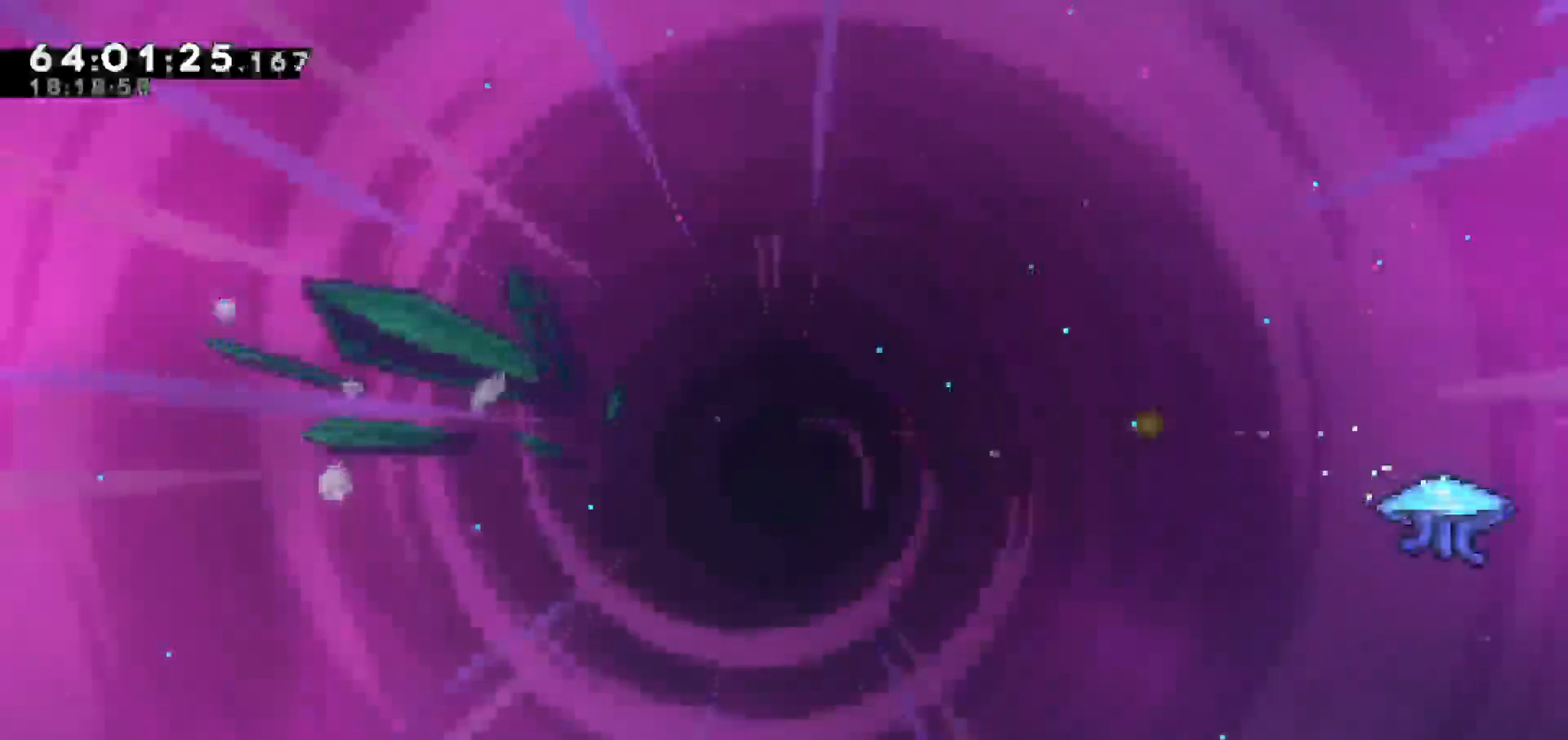
{"keys": [], "events": [[50, "down", "up"]]}